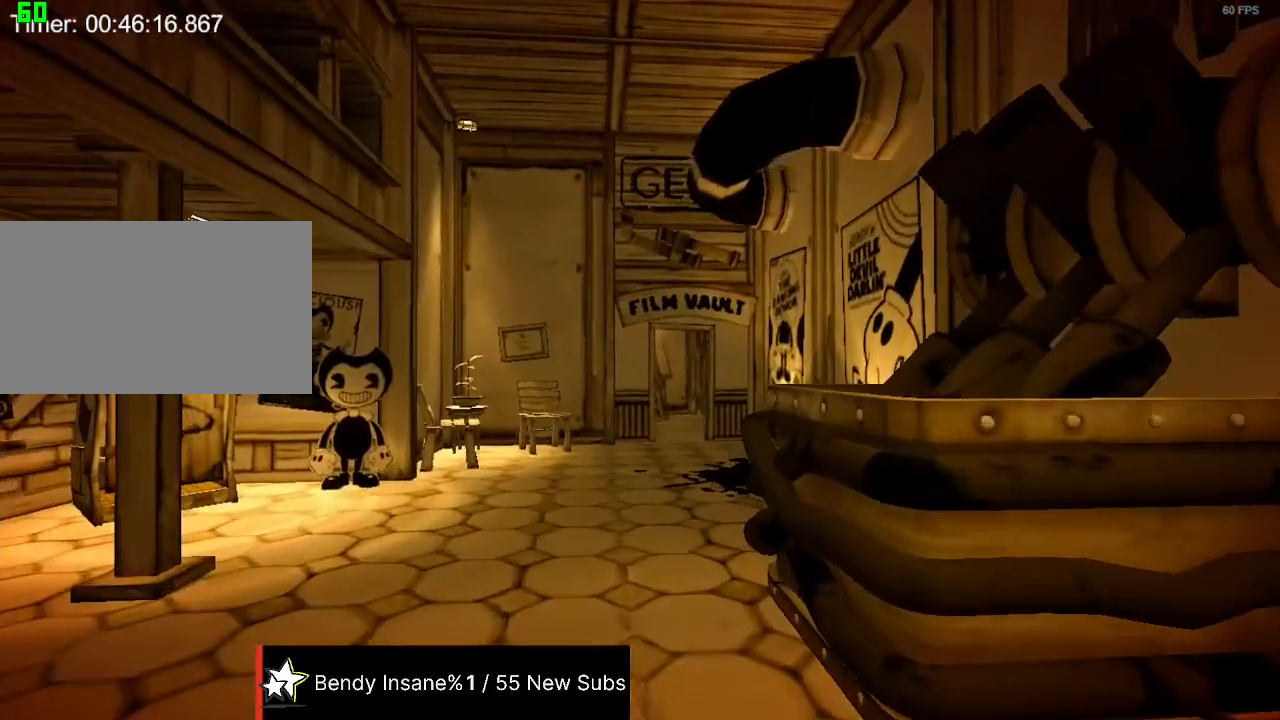
Gameplay with keyboard and mouse; each line is a JSON object with the keys and mouse buttons held at the frame after it. "events" lists presses ("down") and releases ("up") of "1", "2", "3", "4", "5", "a", "alt", "c", "caps_lock", "ctrl", "d", "e", "f", "g", "q", "r", "s", "space", "t", "tab", "v", "w", "x", "z", "mouse_left", "mouse_wheel" and "mouse_right" between this image and that frame as [ms after this image, input, new state], when the widget could be followed in between. "mouse_left", "mouse_wheel", "mouse_right" = the "left", "wheel", "right" buttons of the "mouse" list. No other keys are recorded. "wheel" means that the mouse wheel is clicked or scrolled. Not read: mouse_move shift.
{"keys": ["w"], "mouse": [], "events": []}
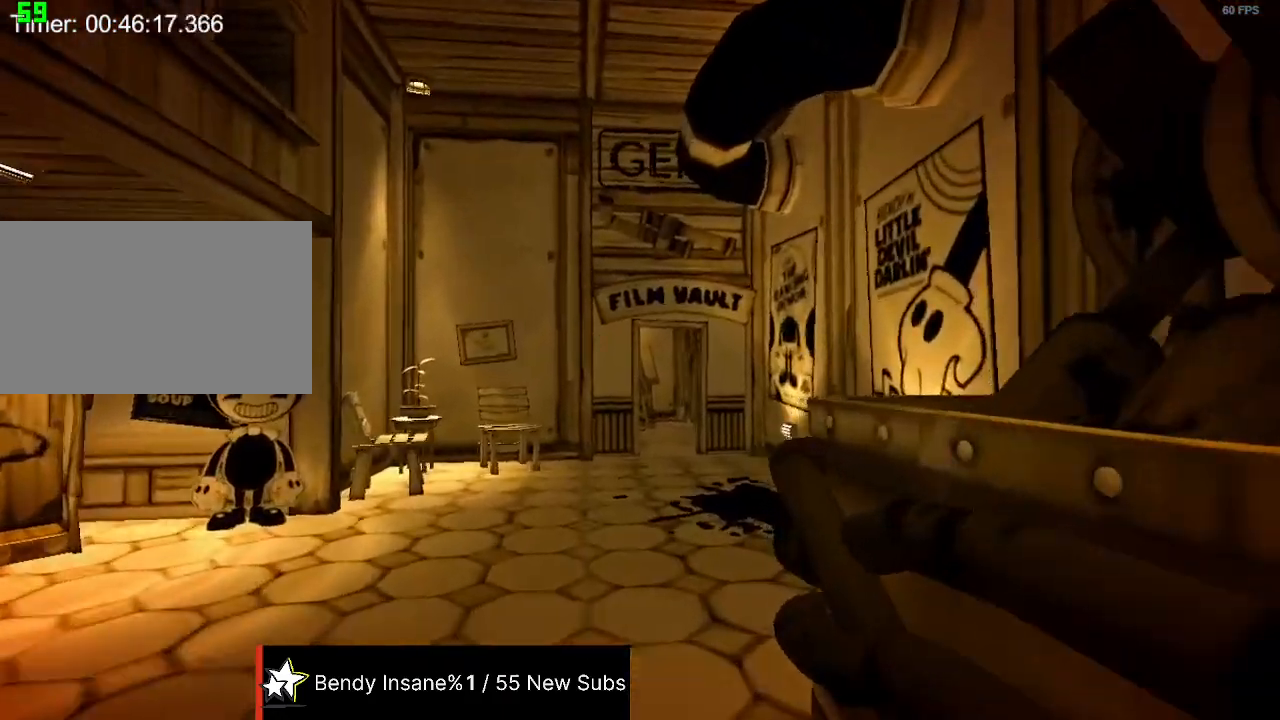
{"keys": ["w"], "mouse": [], "events": []}
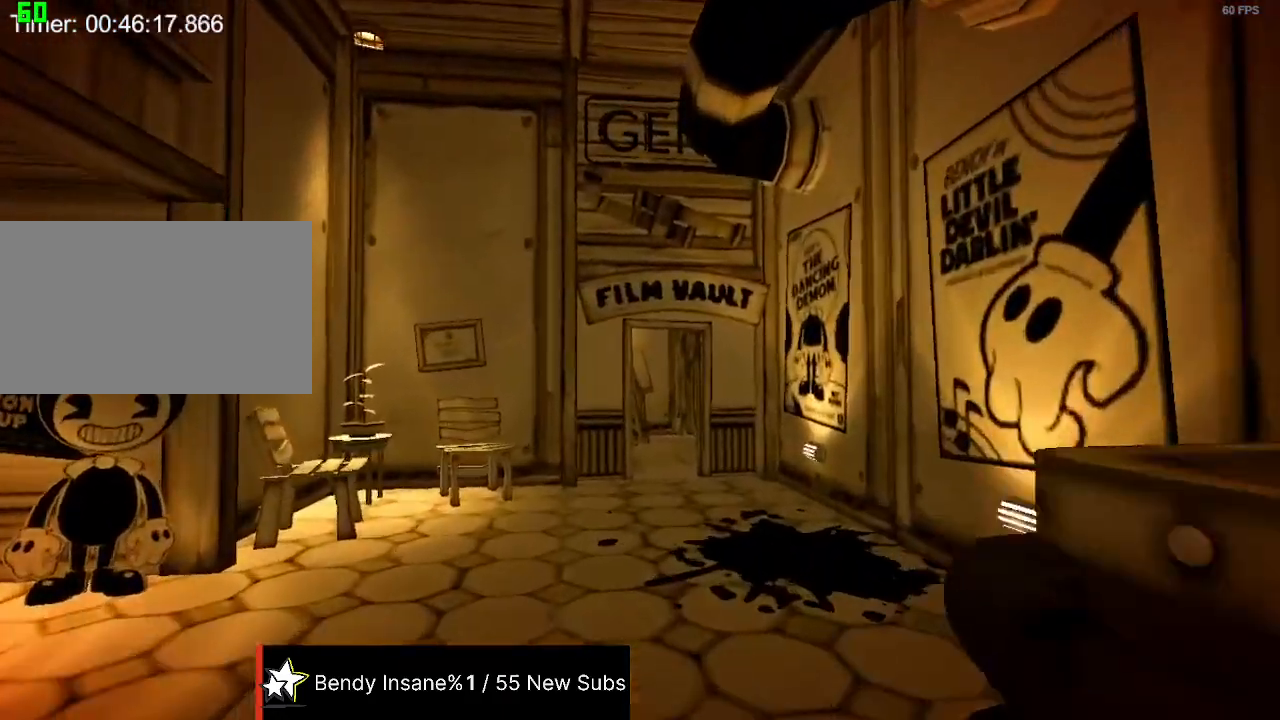
{"keys": ["w"], "mouse": [], "events": []}
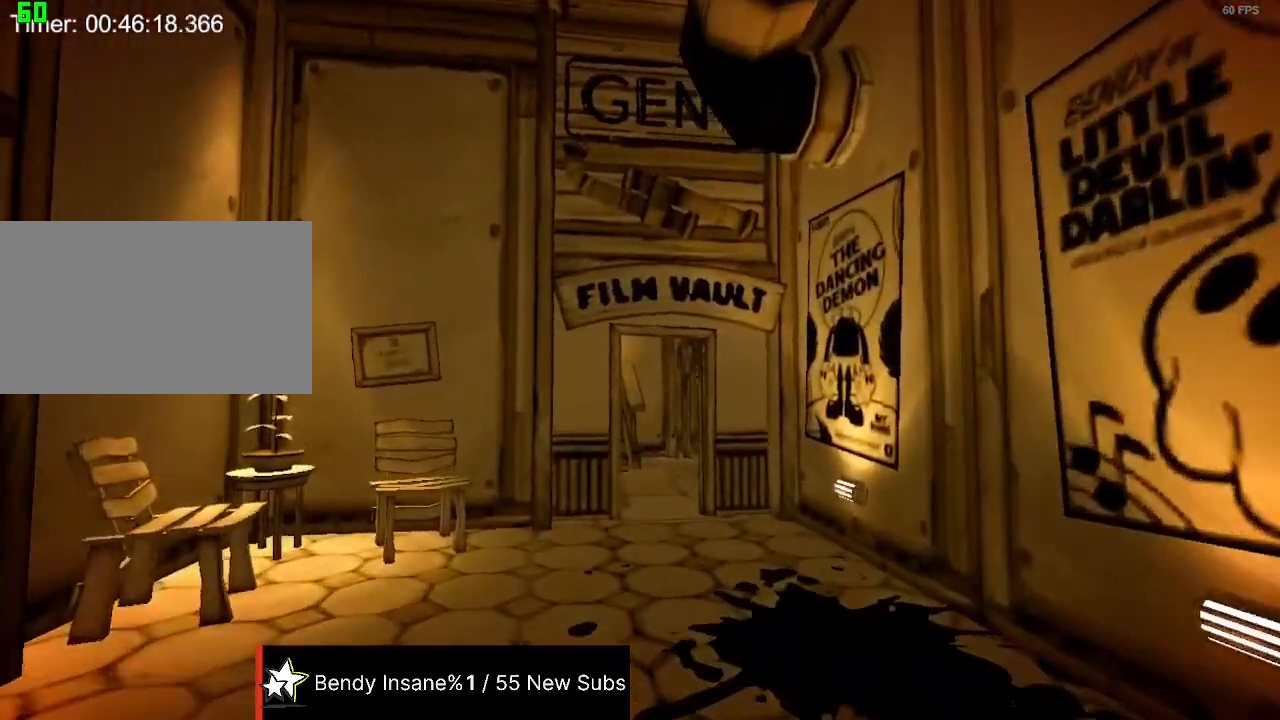
{"keys": ["w"], "mouse": [], "events": []}
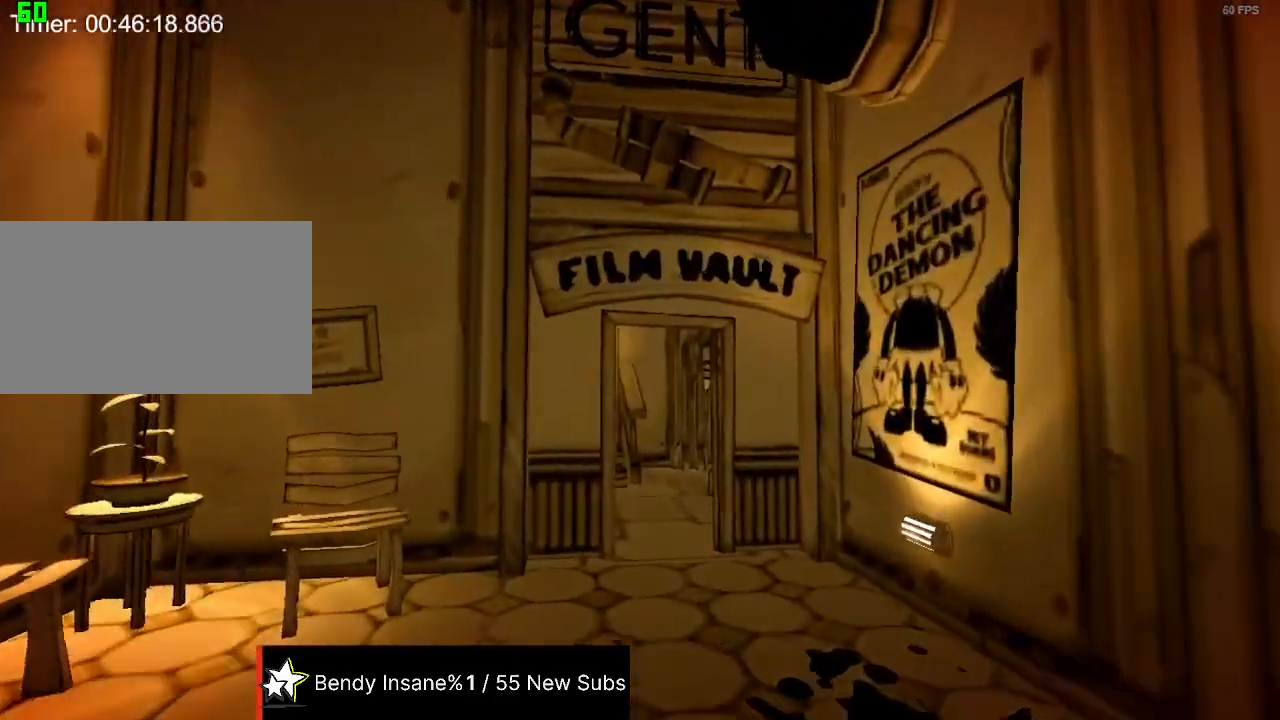
{"keys": ["w"], "mouse": [], "events": []}
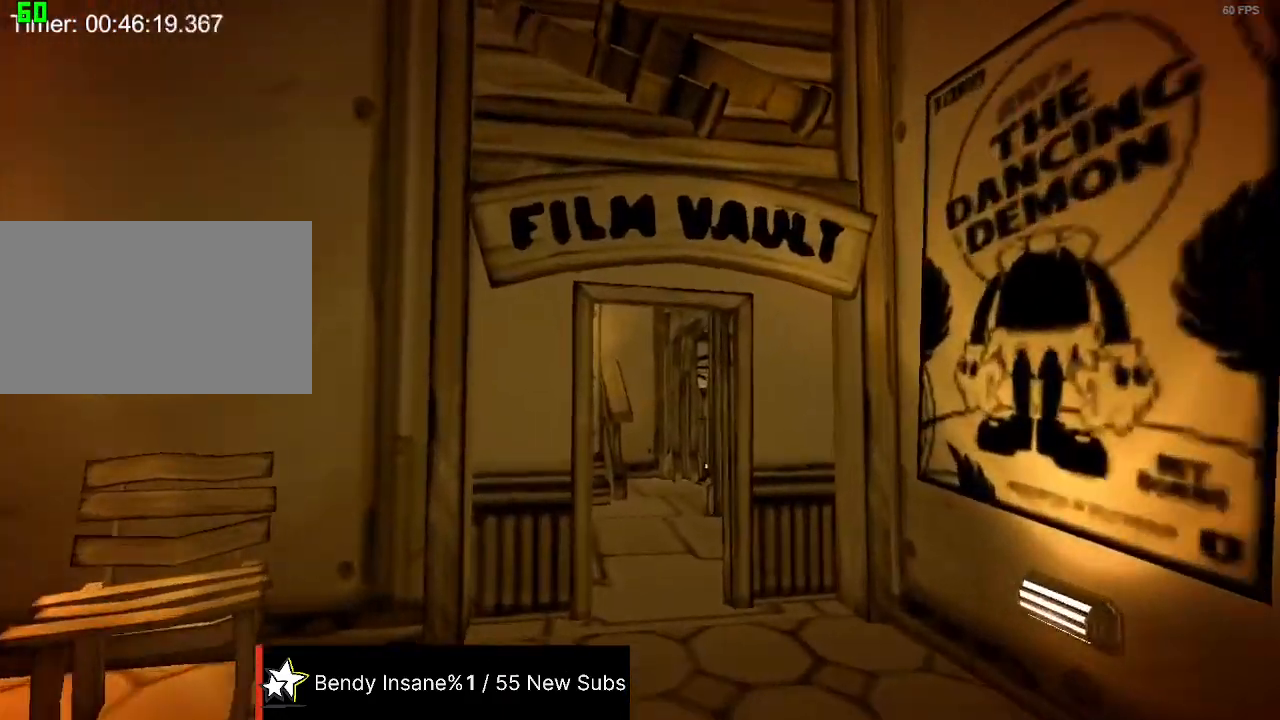
{"keys": ["w"], "mouse": [], "events": []}
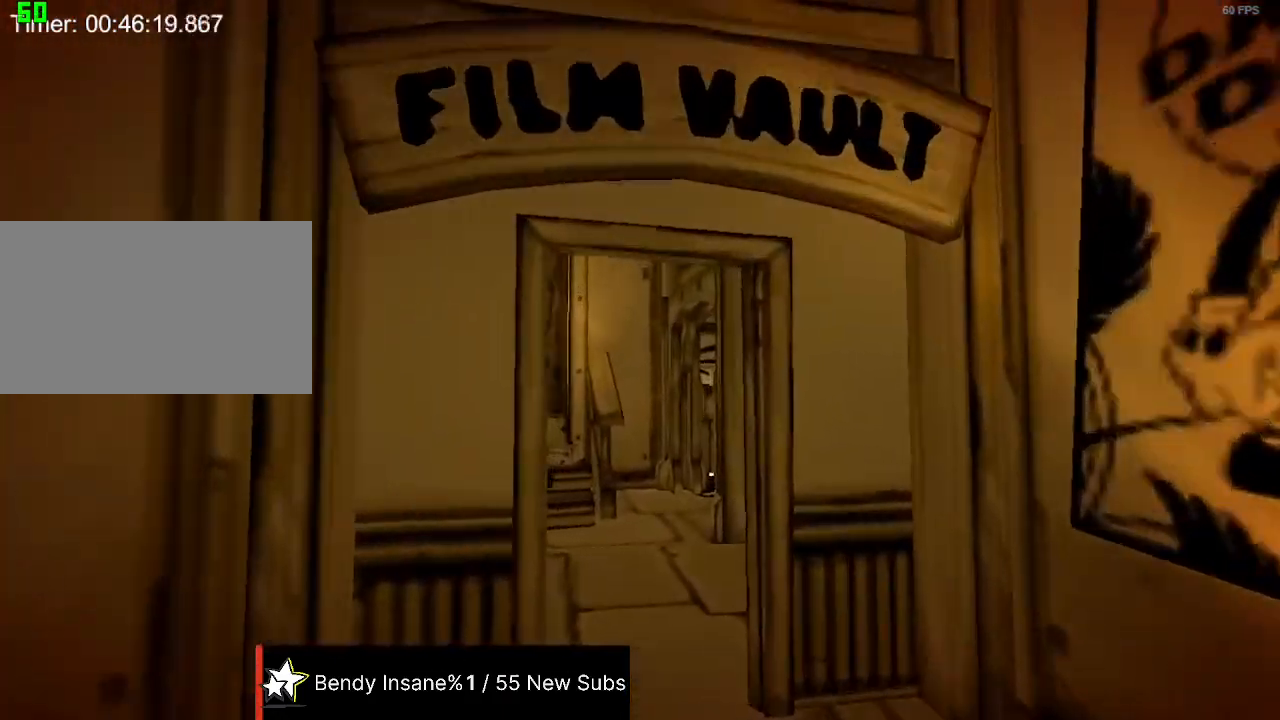
{"keys": ["w"], "mouse": [], "events": []}
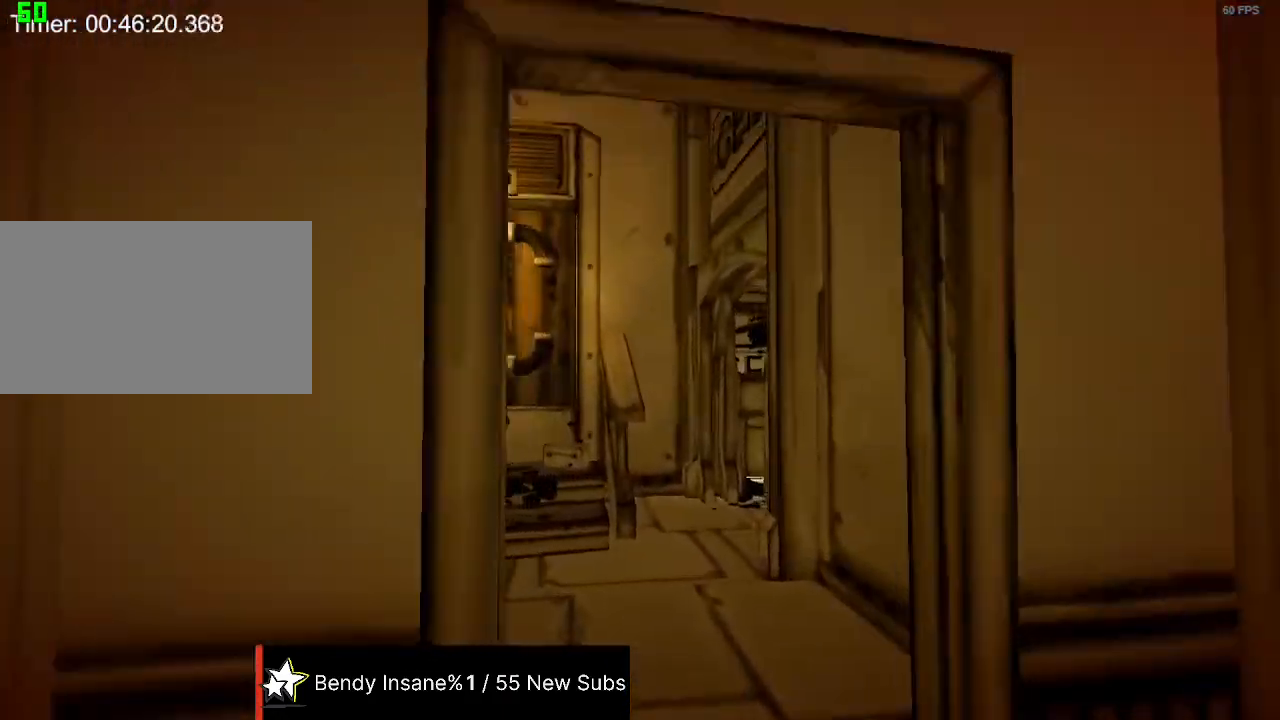
{"keys": ["w"], "mouse": [], "events": []}
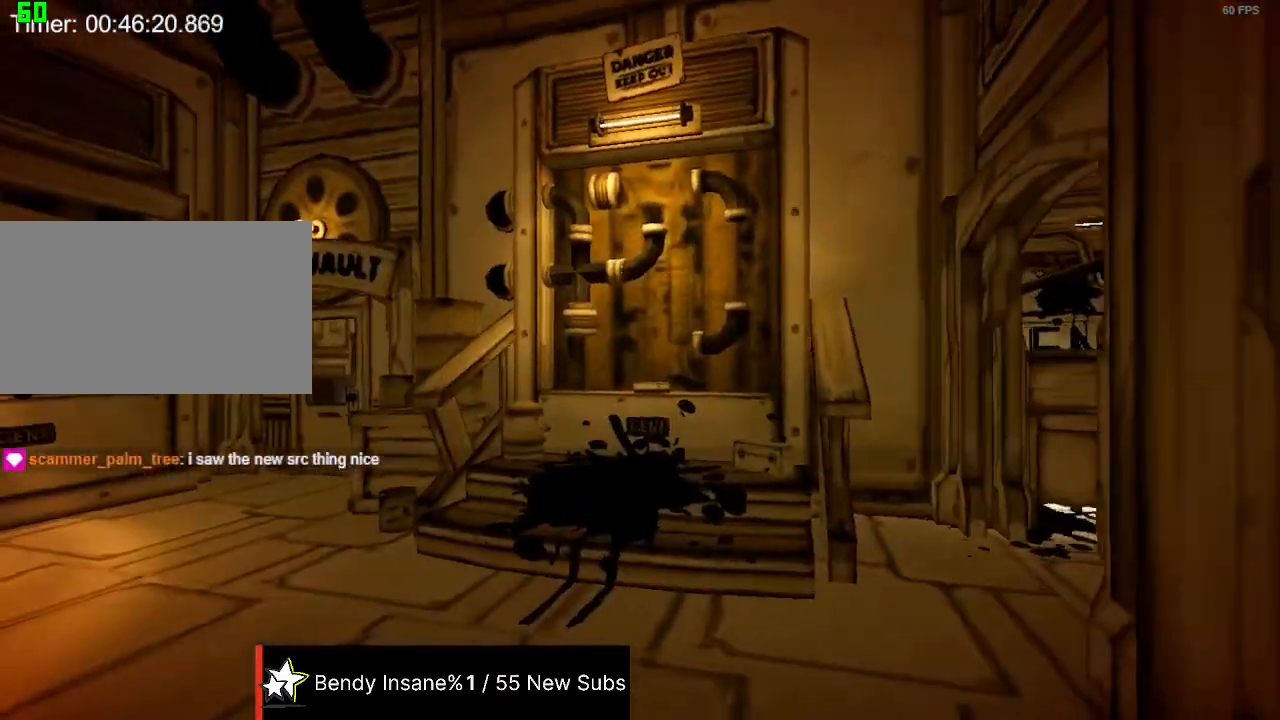
{"keys": ["w"], "mouse": [], "events": []}
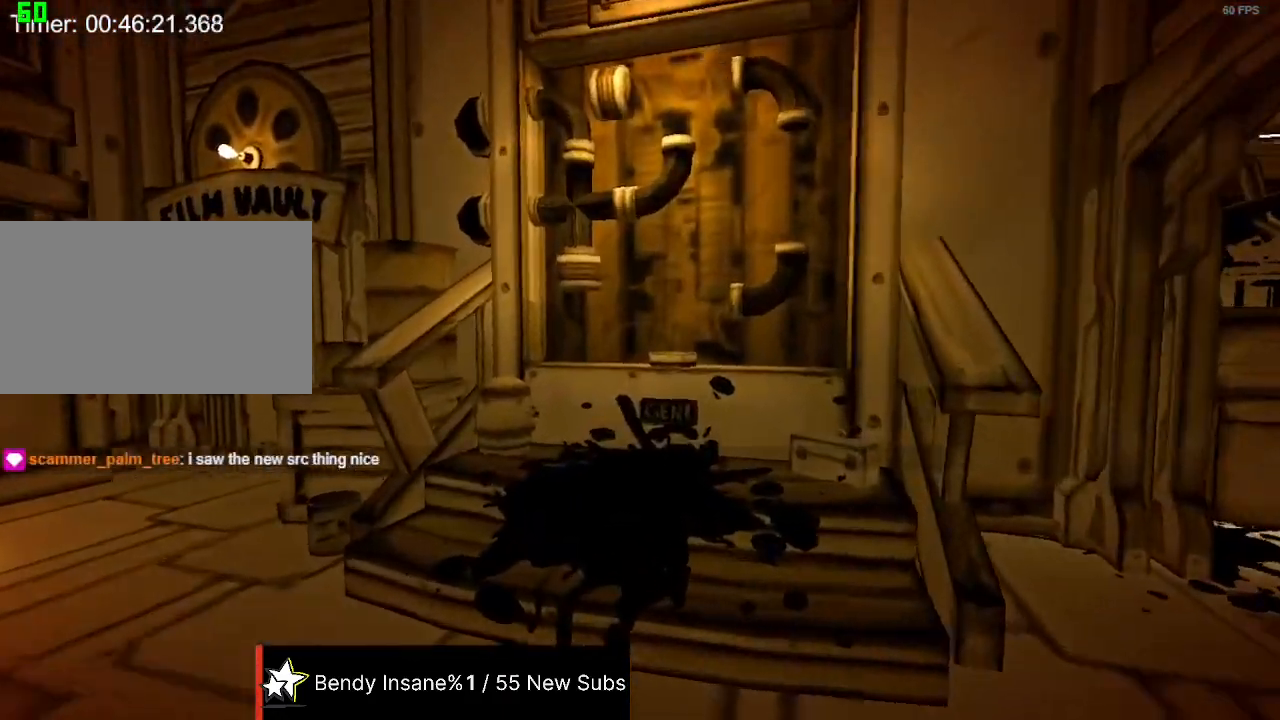
{"keys": ["w"], "mouse": [], "events": []}
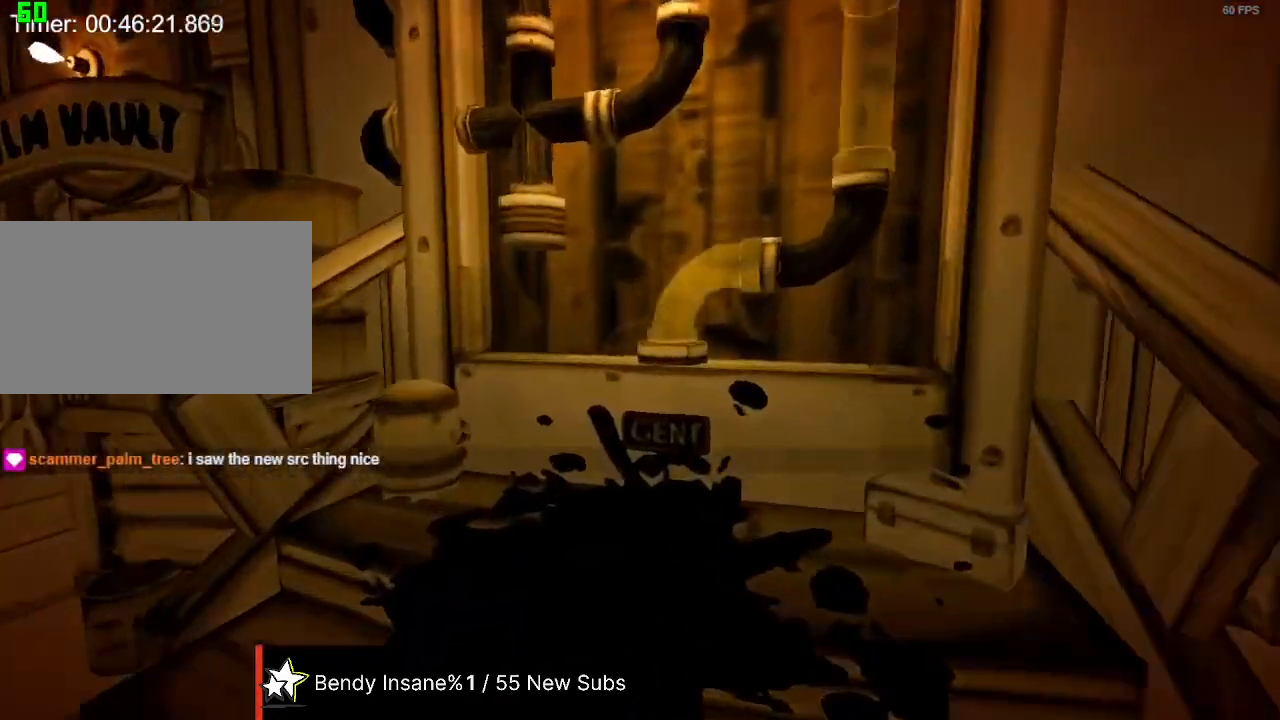
{"keys": ["e"], "mouse": [], "events": [[67, "space", "down"], [234, "space", "up"], [367, "e", "down"], [400, "e", "up"], [400, "w", "up"], [467, "e", "down"]]}
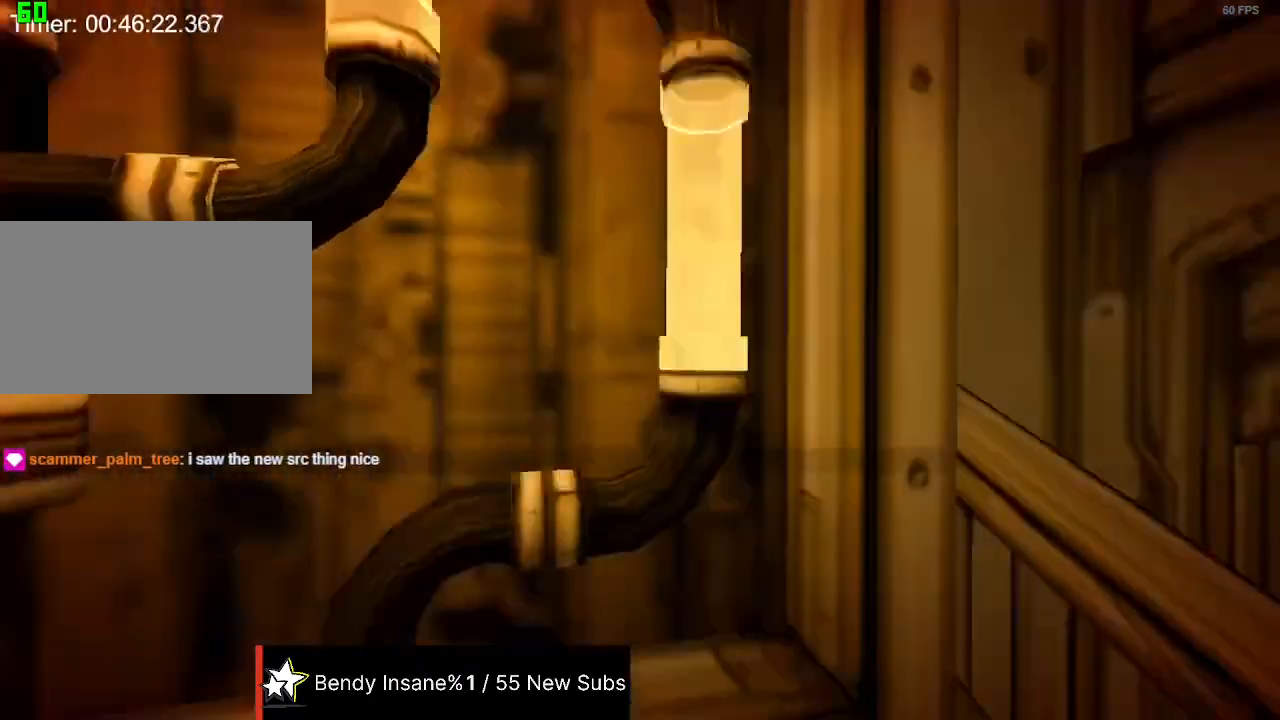
{"keys": ["e"], "mouse": [], "events": [[134, "e", "up"], [200, "e", "down"], [234, "e", "up"], [300, "e", "down"], [367, "e", "up"], [434, "e", "down"]]}
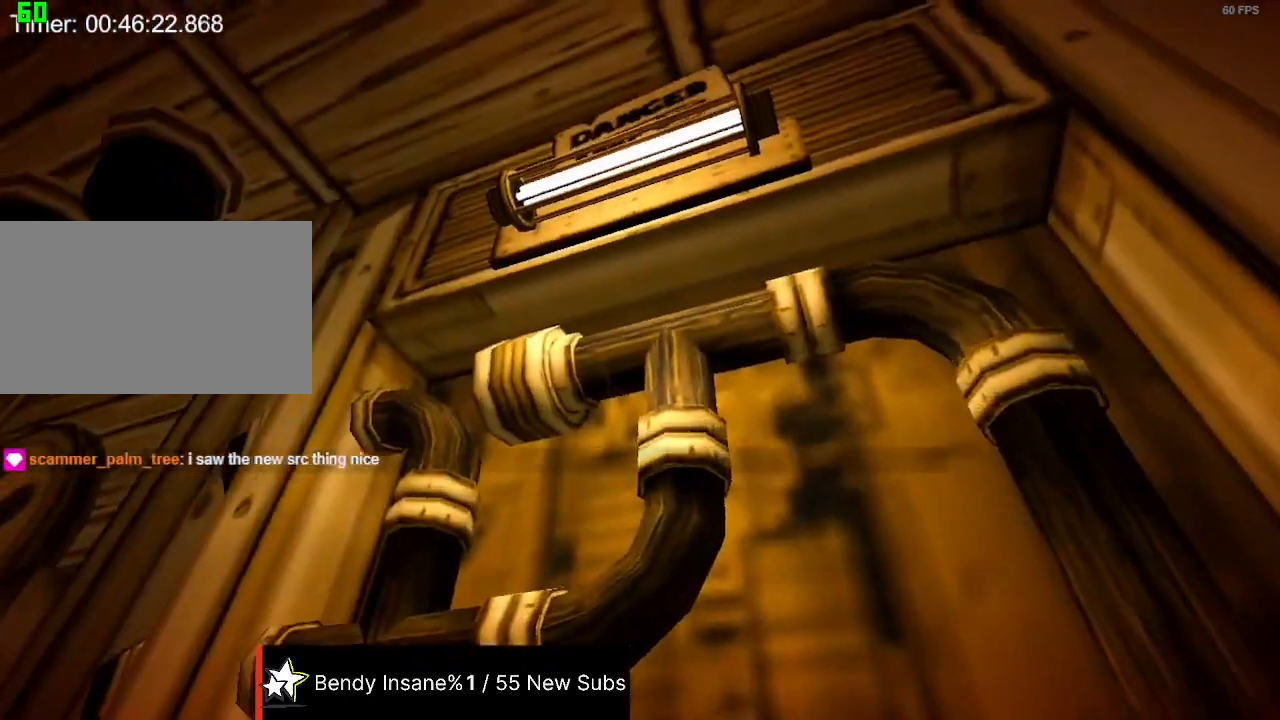
{"keys": ["w"], "mouse": [], "events": [[34, "a", "down"], [67, "e", "up"], [67, "w", "down"], [500, "a", "up"]]}
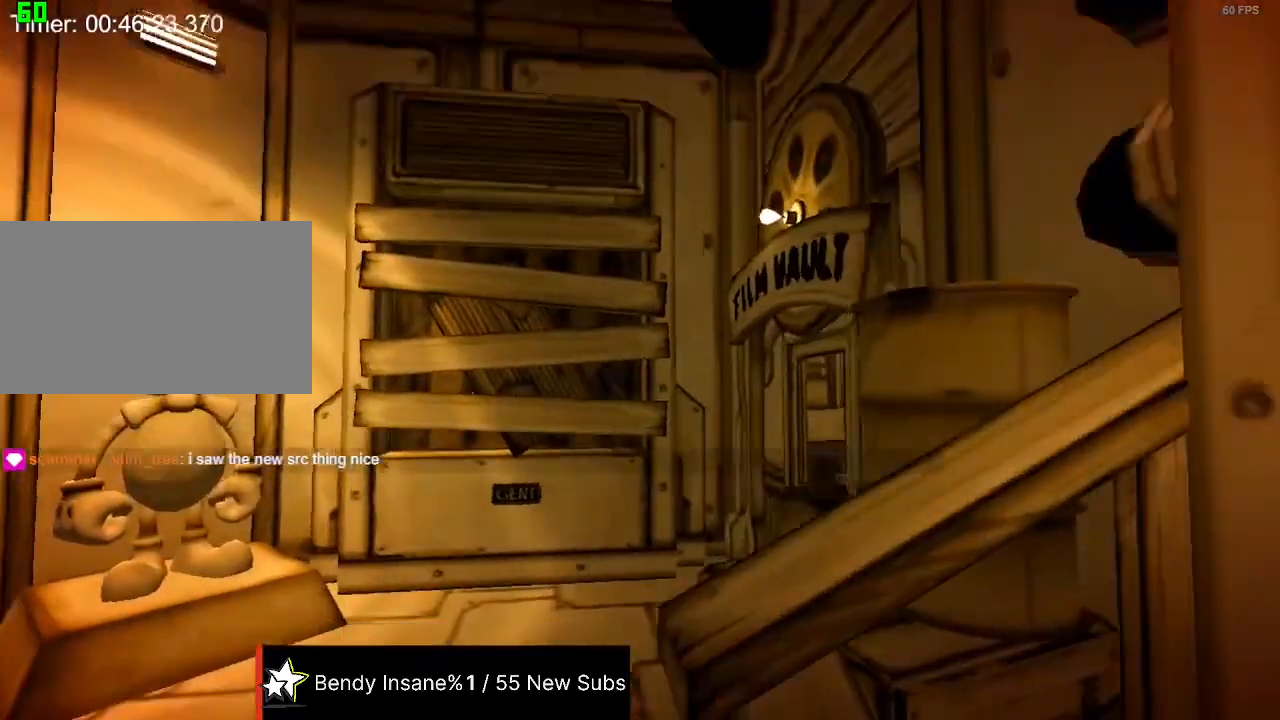
{"keys": ["w"], "mouse": [], "events": []}
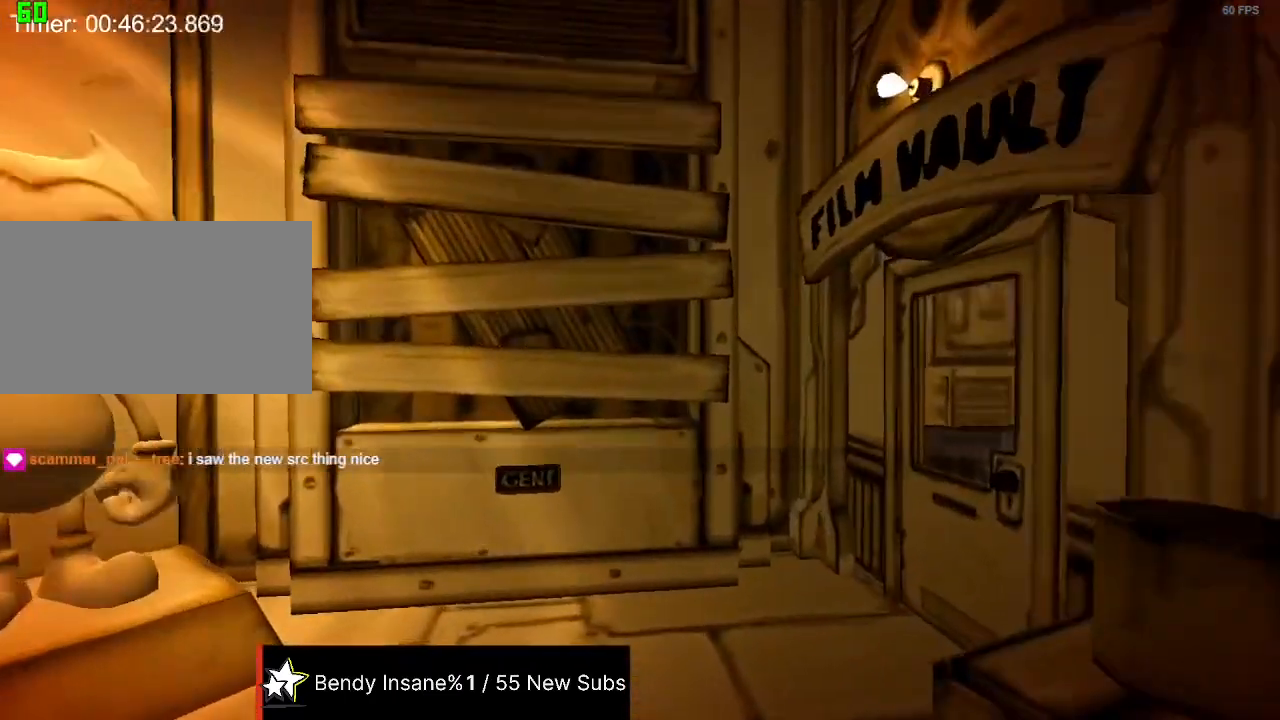
{"keys": ["w"], "mouse": [], "events": []}
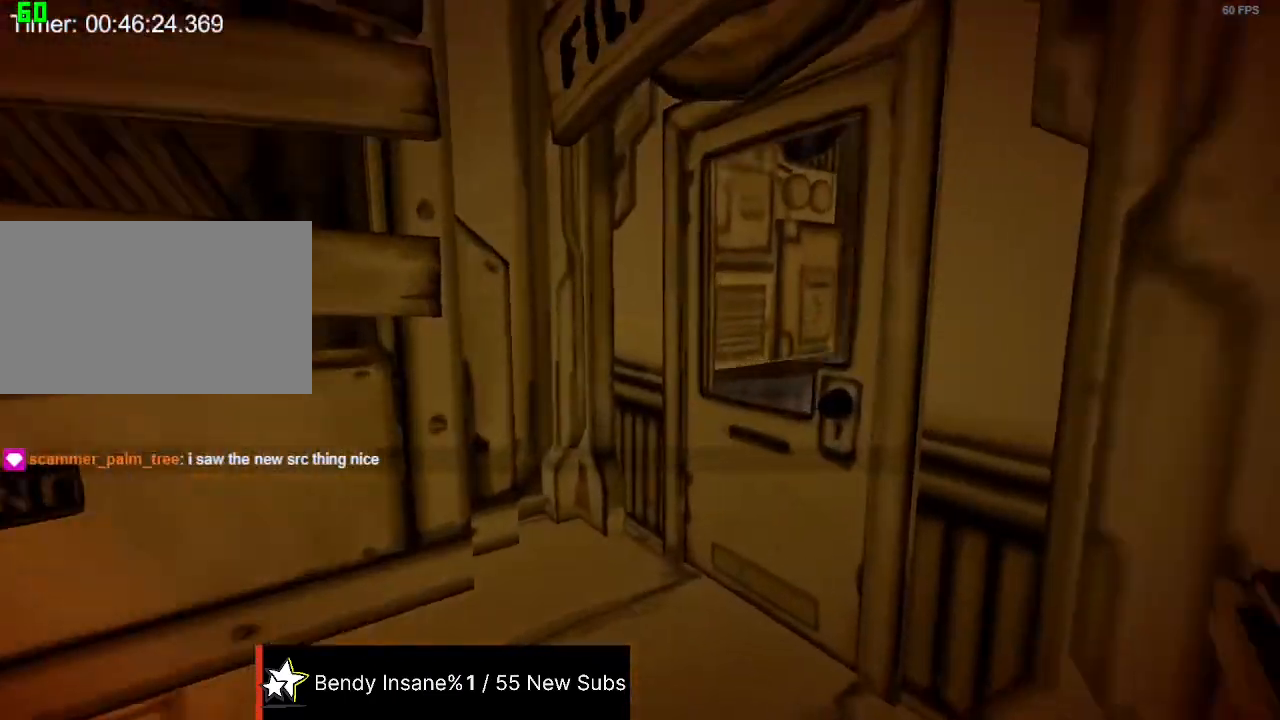
{"keys": ["w"], "mouse": [], "events": [[400, "e", "down"], [500, "e", "up"]]}
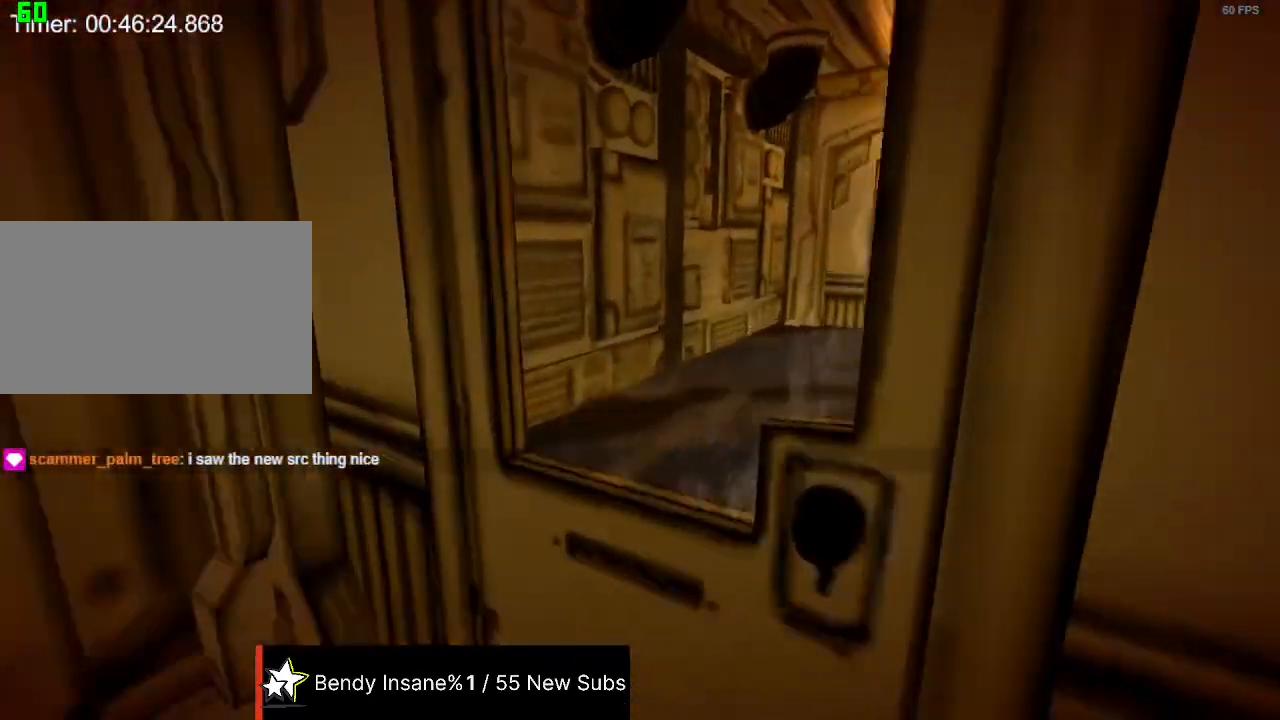
{"keys": ["e", "w"], "mouse": [], "events": [[34, "e", "down"], [67, "e", "up"], [134, "e", "down"], [234, "e", "up"], [267, "e", "down"], [334, "e", "up"], [367, "e", "down"]]}
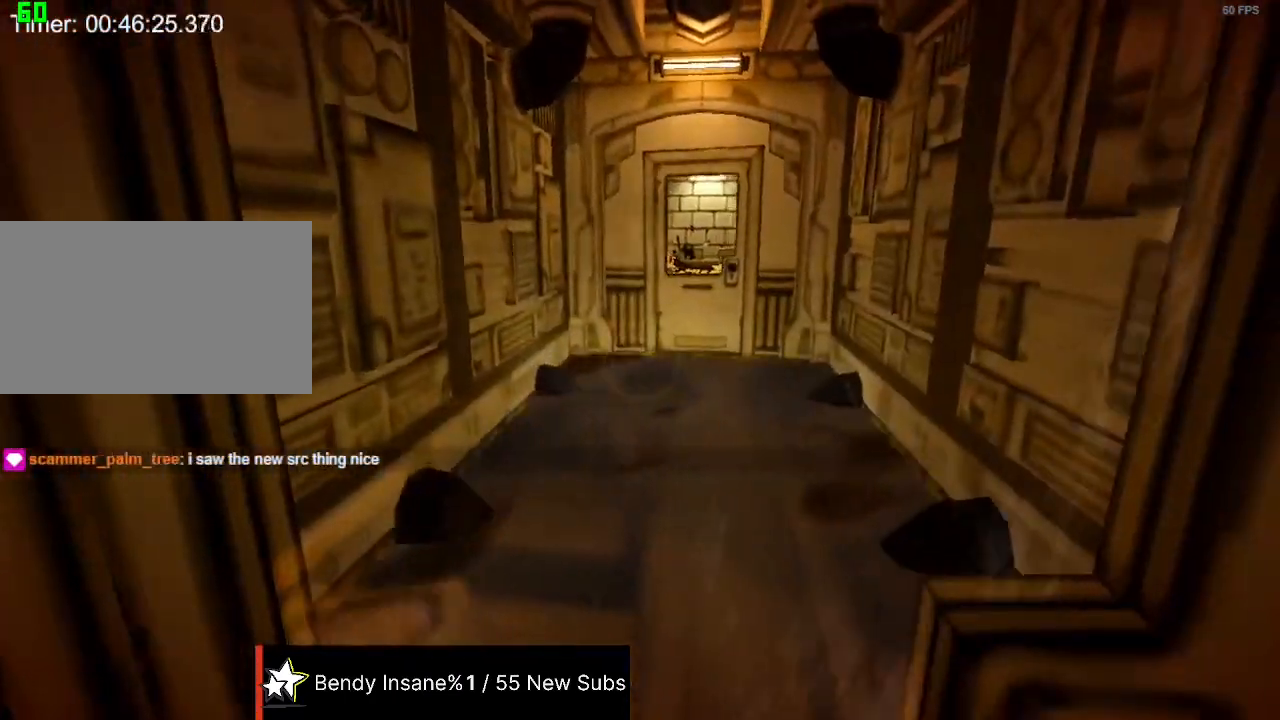
{"keys": ["e", "w"], "mouse": [], "events": [[67, "e", "up"], [100, "e", "down"], [200, "e", "up"], [234, "e", "down"], [300, "e", "up"], [334, "e", "down"]]}
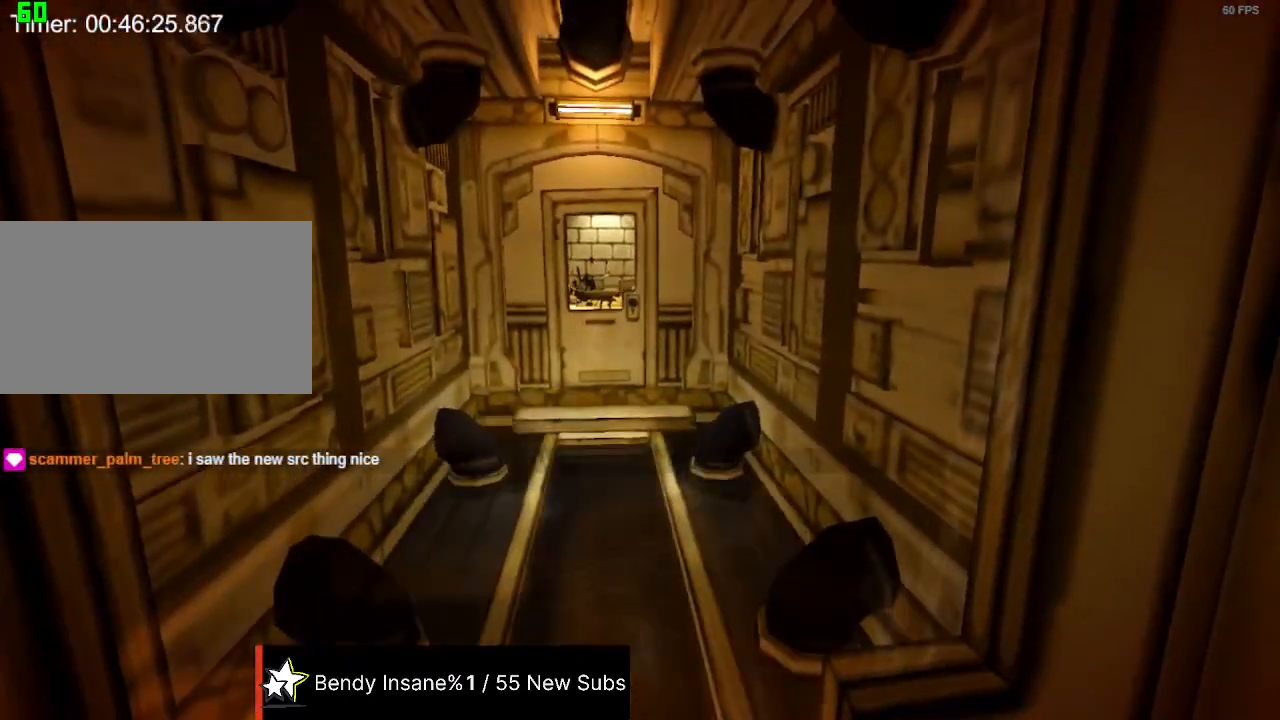
{"keys": ["w"], "mouse": [], "events": [[34, "e", "up"], [67, "e", "down"], [100, "e", "up"], [167, "e", "down"], [267, "e", "up"], [300, "e", "down"], [334, "e", "up"], [400, "e", "down"], [500, "e", "up"]]}
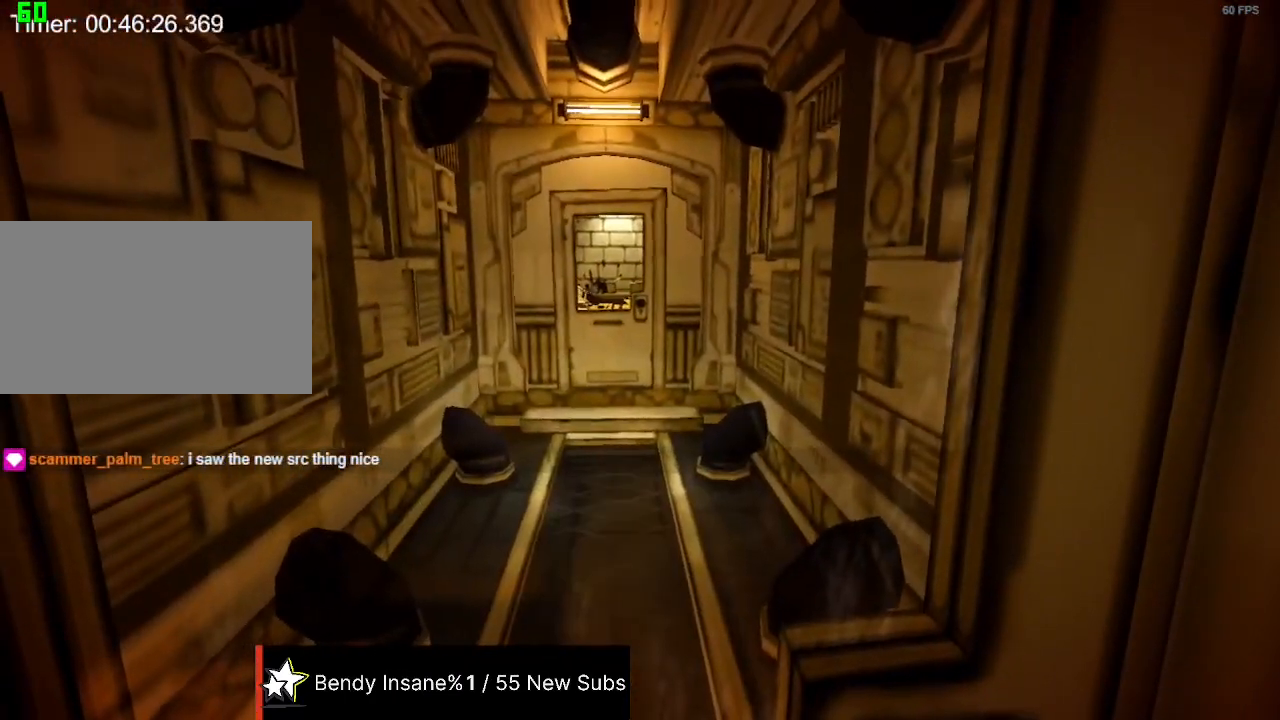
{"keys": ["e", "w"], "mouse": [], "events": [[34, "e", "down"], [234, "e", "up"], [267, "e", "down"], [467, "e", "up"], [500, "e", "down"]]}
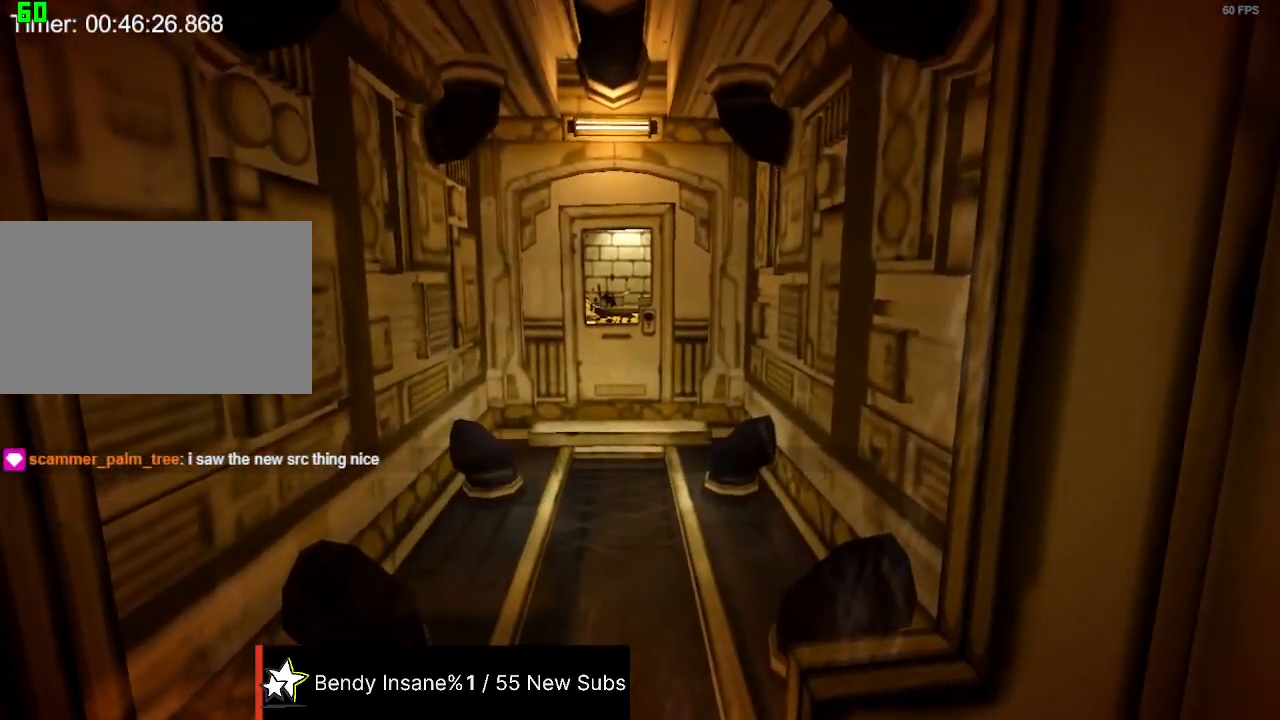
{"keys": ["e", "w"], "mouse": [], "events": [[100, "e", "up"], [134, "e", "down"], [200, "e", "up"], [234, "e", "down"], [334, "e", "up"], [367, "e", "down"], [434, "e", "up"], [467, "e", "down"]]}
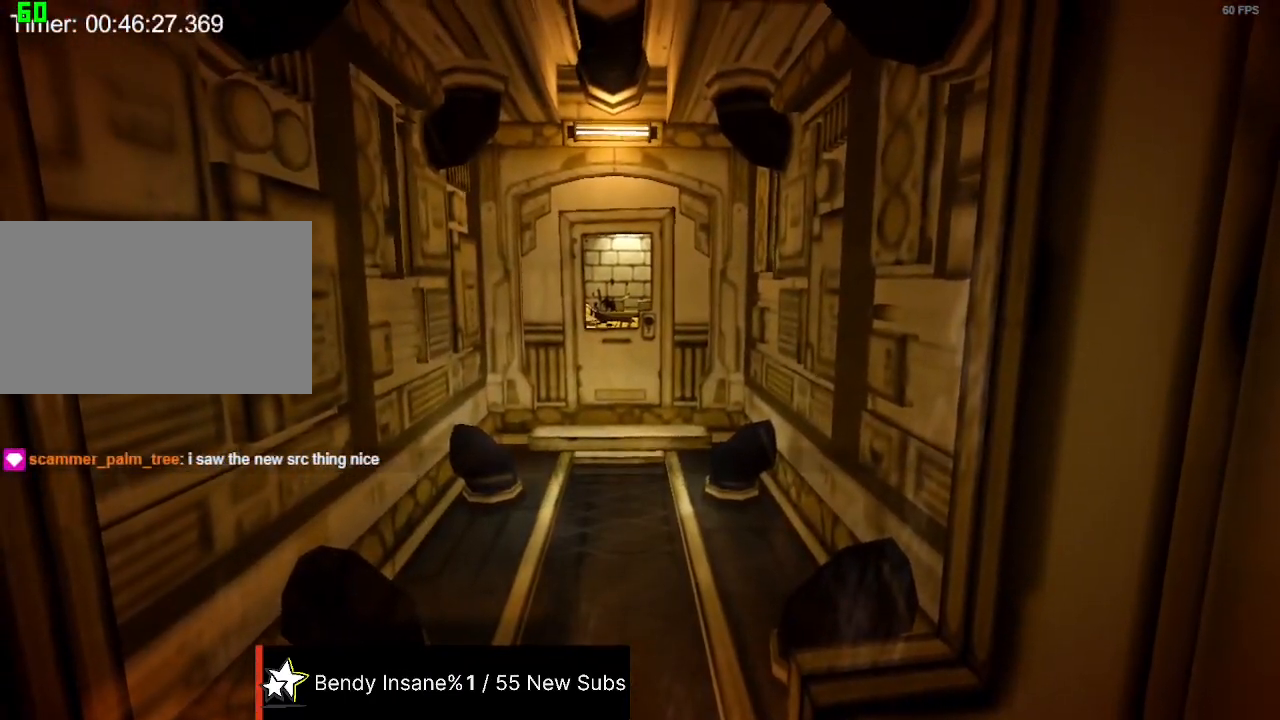
{"keys": ["e", "w"], "mouse": [], "events": [[67, "e", "up"], [100, "e", "down"], [167, "e", "up"], [200, "e", "down"], [300, "e", "up"], [334, "e", "down"], [400, "e", "up"], [434, "e", "down"]]}
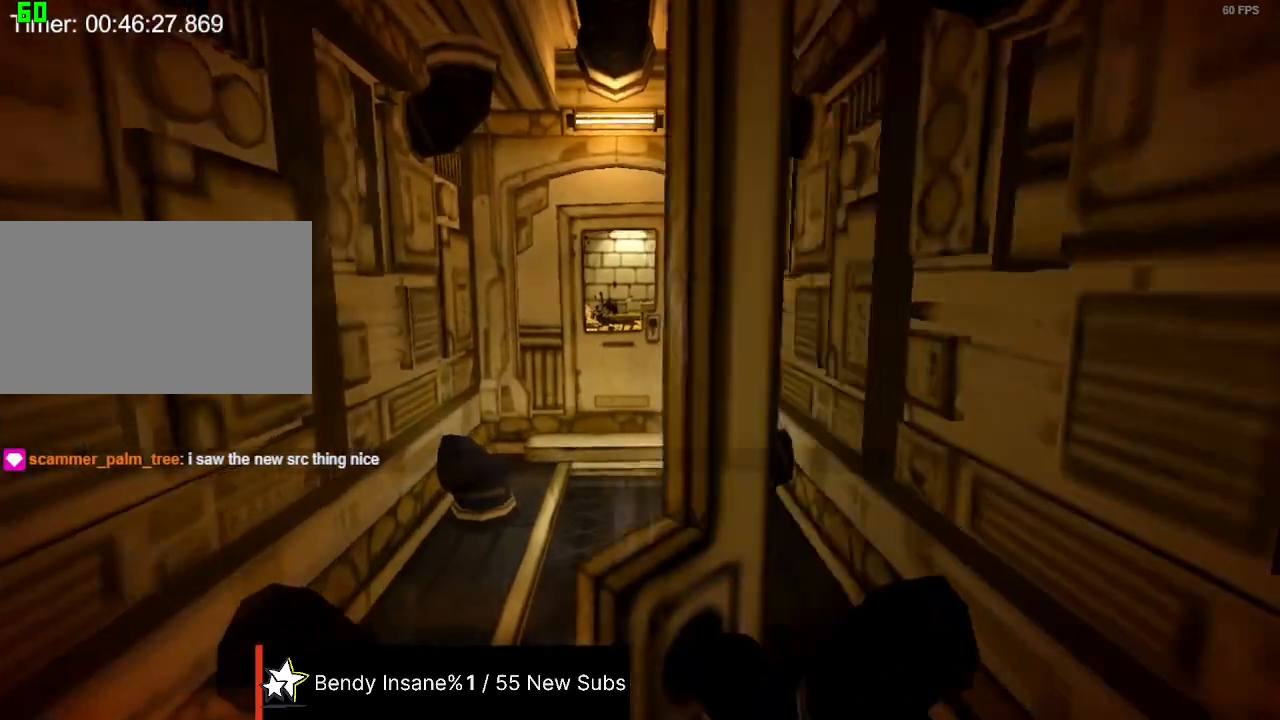
{"keys": ["w"], "mouse": [], "events": [[34, "e", "up"], [67, "e", "down"], [267, "e", "up"], [300, "e", "down"], [400, "e", "up"], [467, "e", "down"], [500, "e", "up"]]}
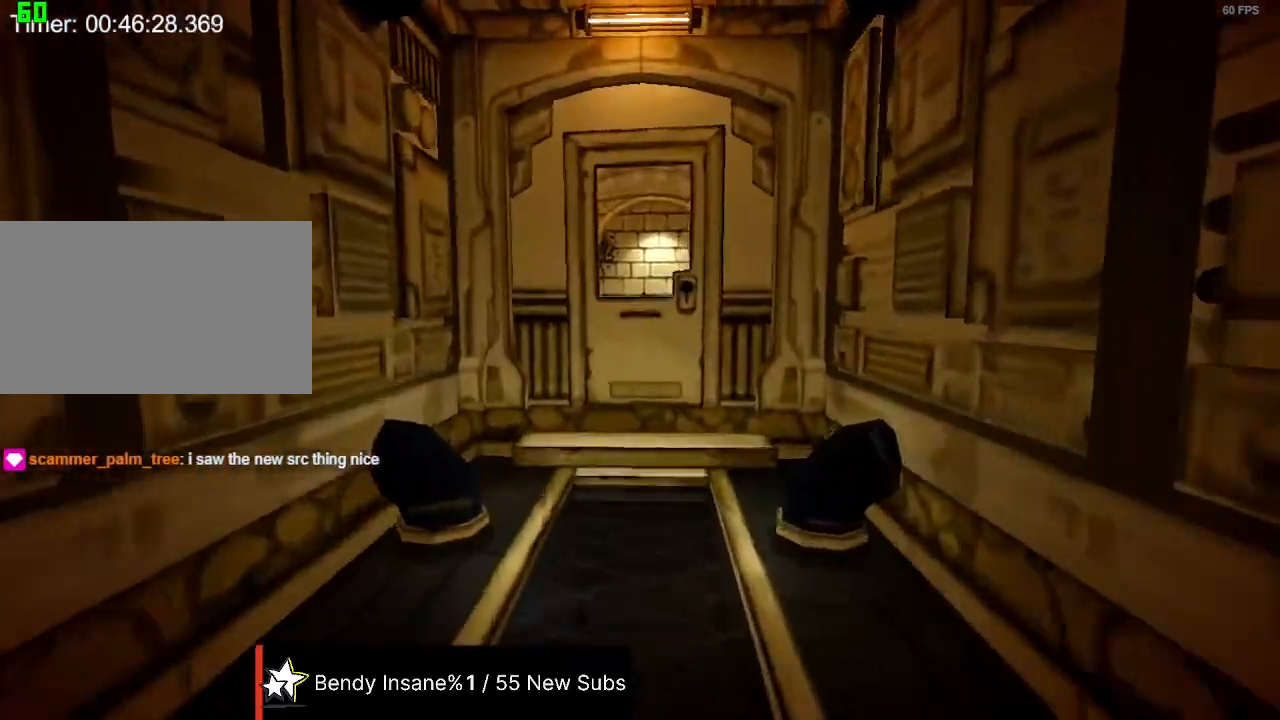
{"keys": ["e", "w"], "mouse": [], "events": [[67, "e", "down"], [134, "e", "up"], [200, "e", "down"], [300, "e", "up"], [334, "e", "down"], [367, "e", "up"], [434, "e", "down"]]}
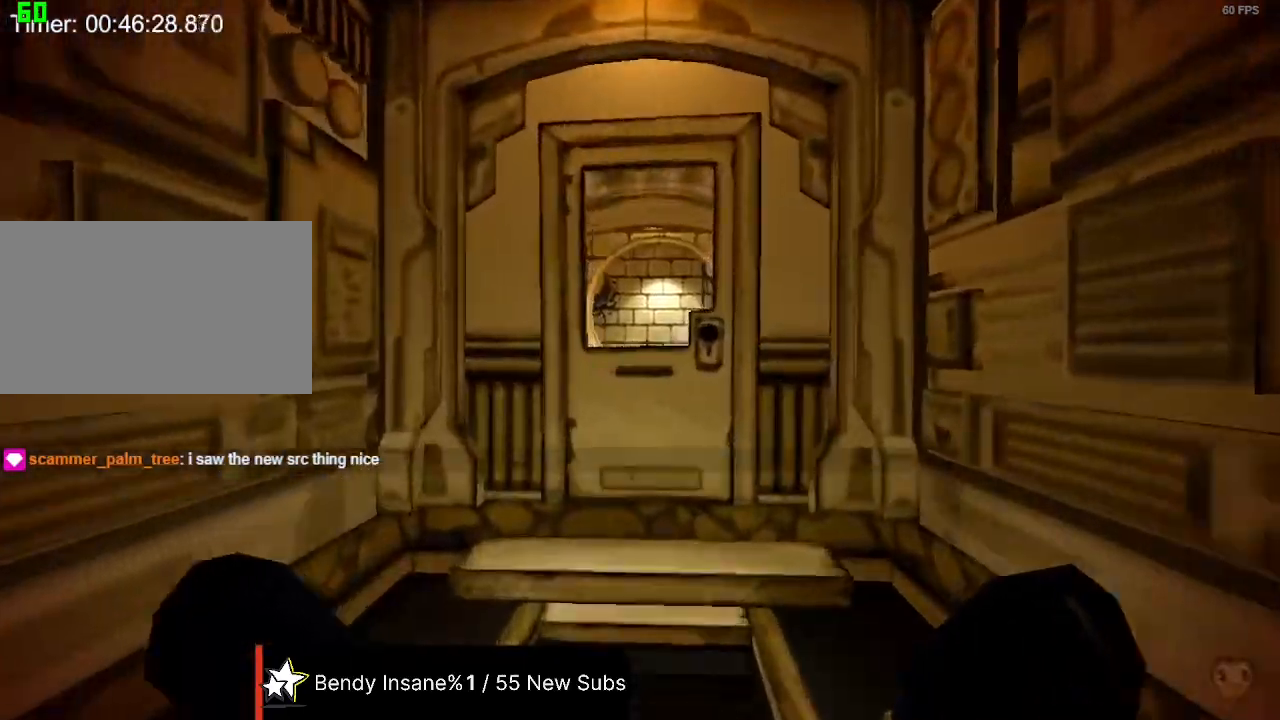
{"keys": ["w"], "mouse": [], "events": [[34, "e", "up"], [67, "e", "down"], [267, "e", "up"], [300, "e", "down"], [500, "e", "up"]]}
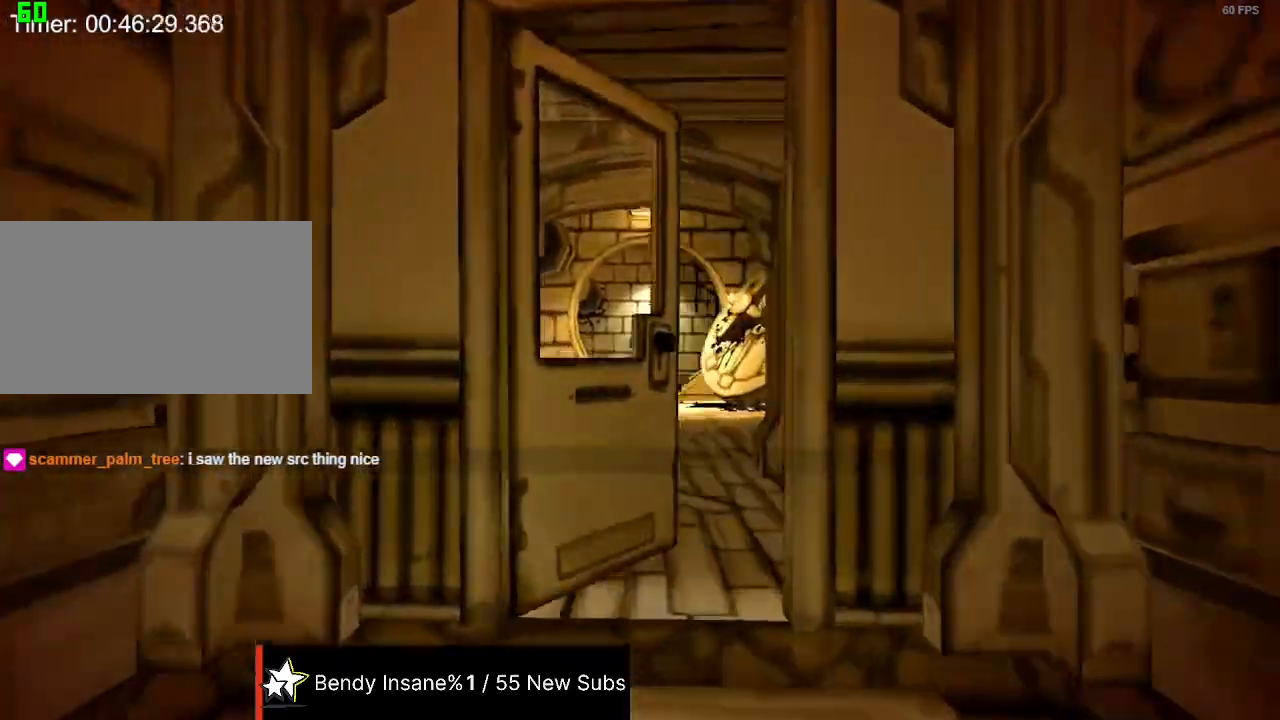
{"keys": ["space", "w"], "mouse": [], "events": [[34, "e", "down"], [134, "e", "up"], [467, "space", "down"]]}
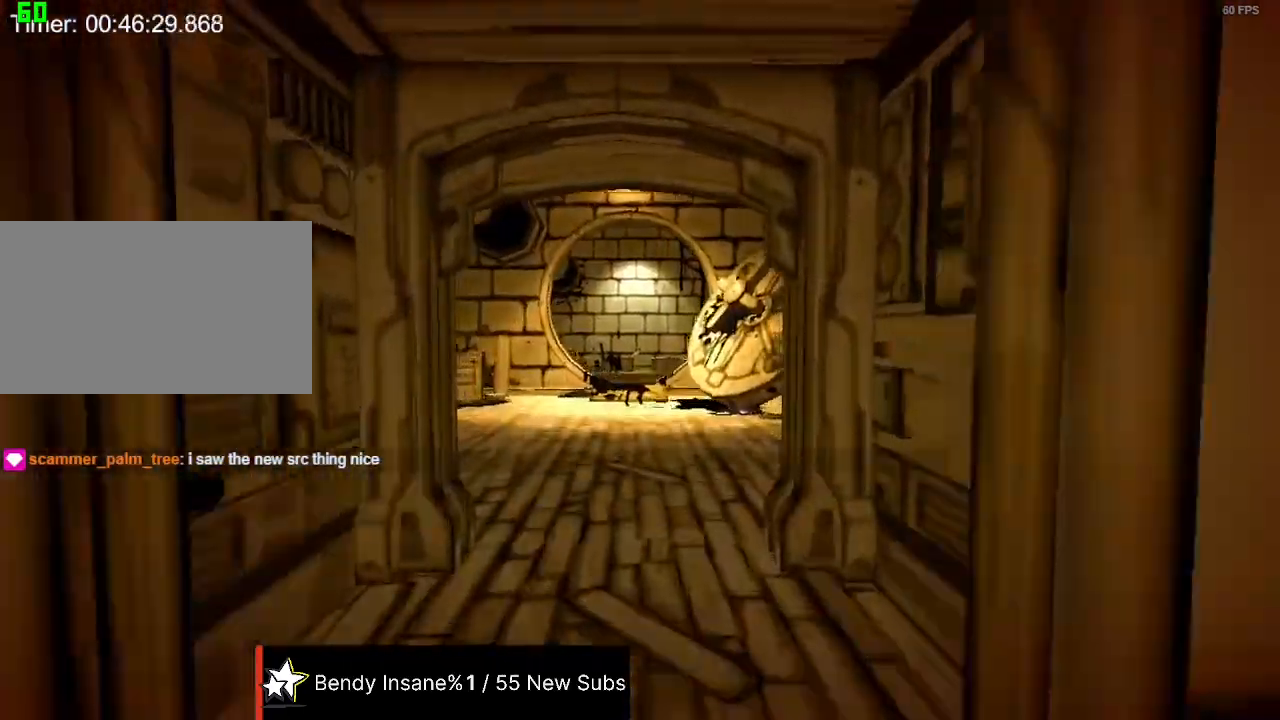
{"keys": ["w"], "mouse": [], "events": [[67, "space", "up"]]}
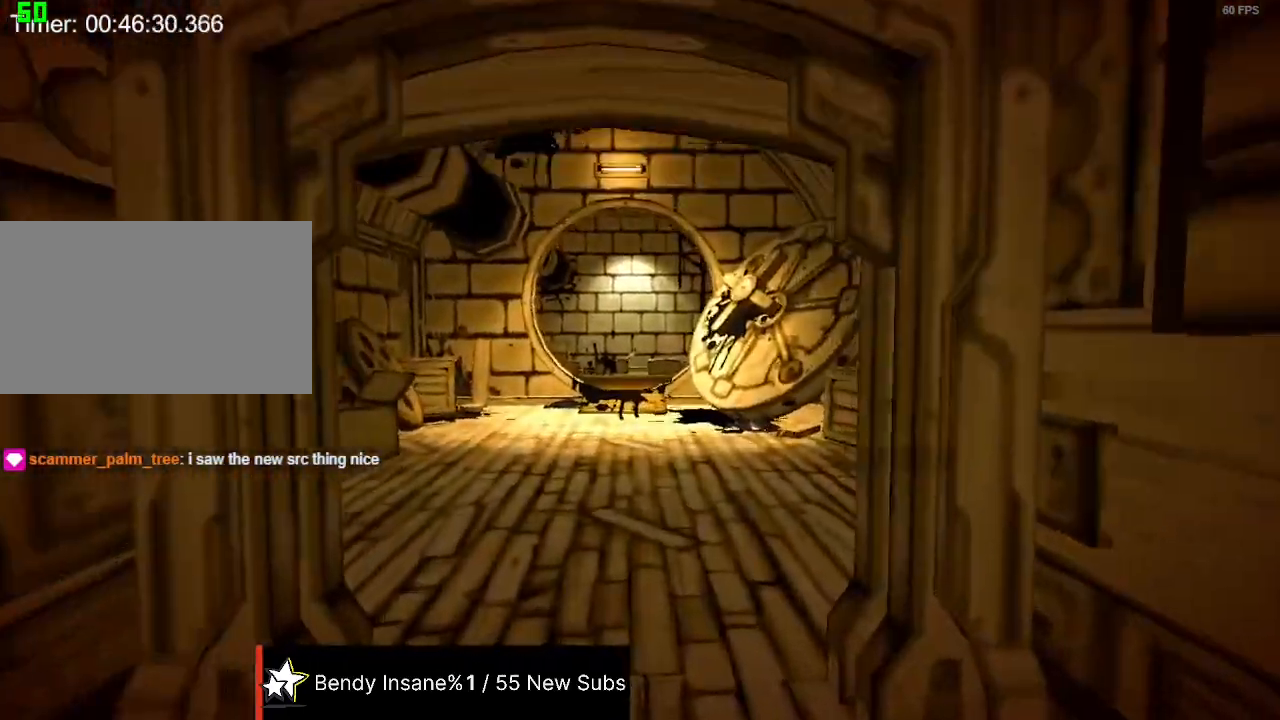
{"keys": ["w"], "mouse": [], "events": []}
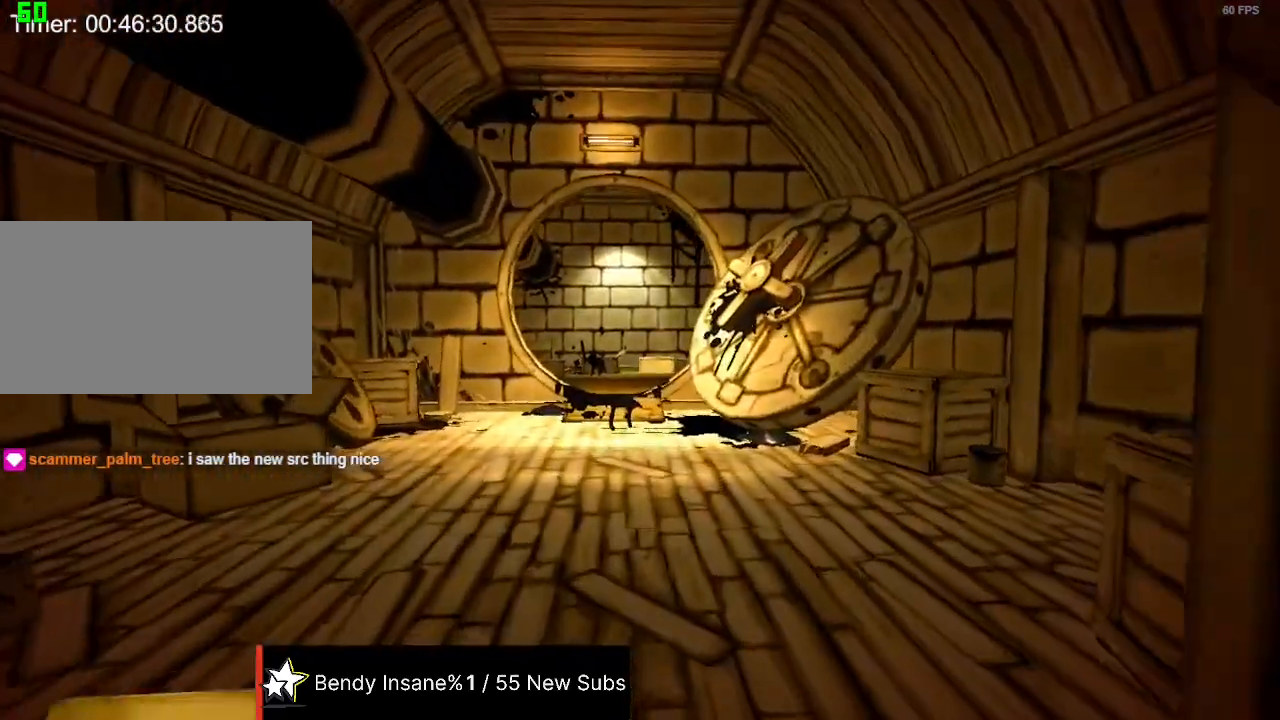
{"keys": ["w"], "mouse": [], "events": []}
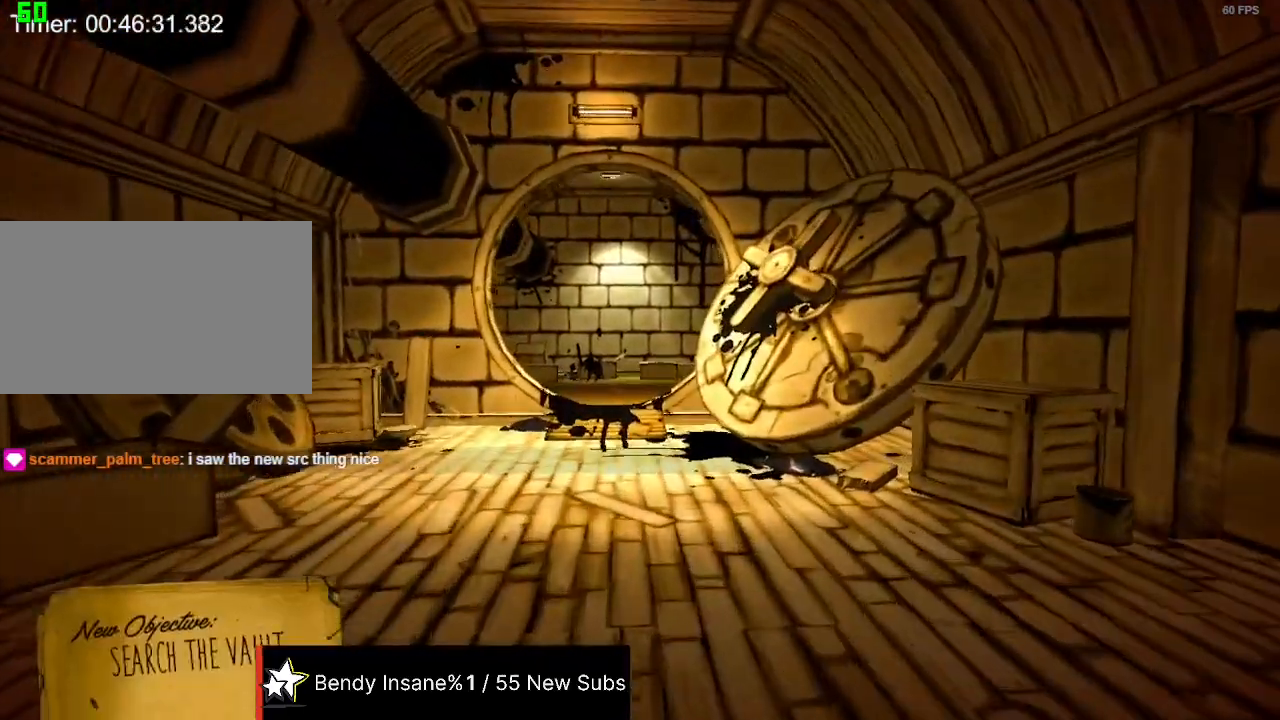
{"keys": ["w"], "mouse": [], "events": []}
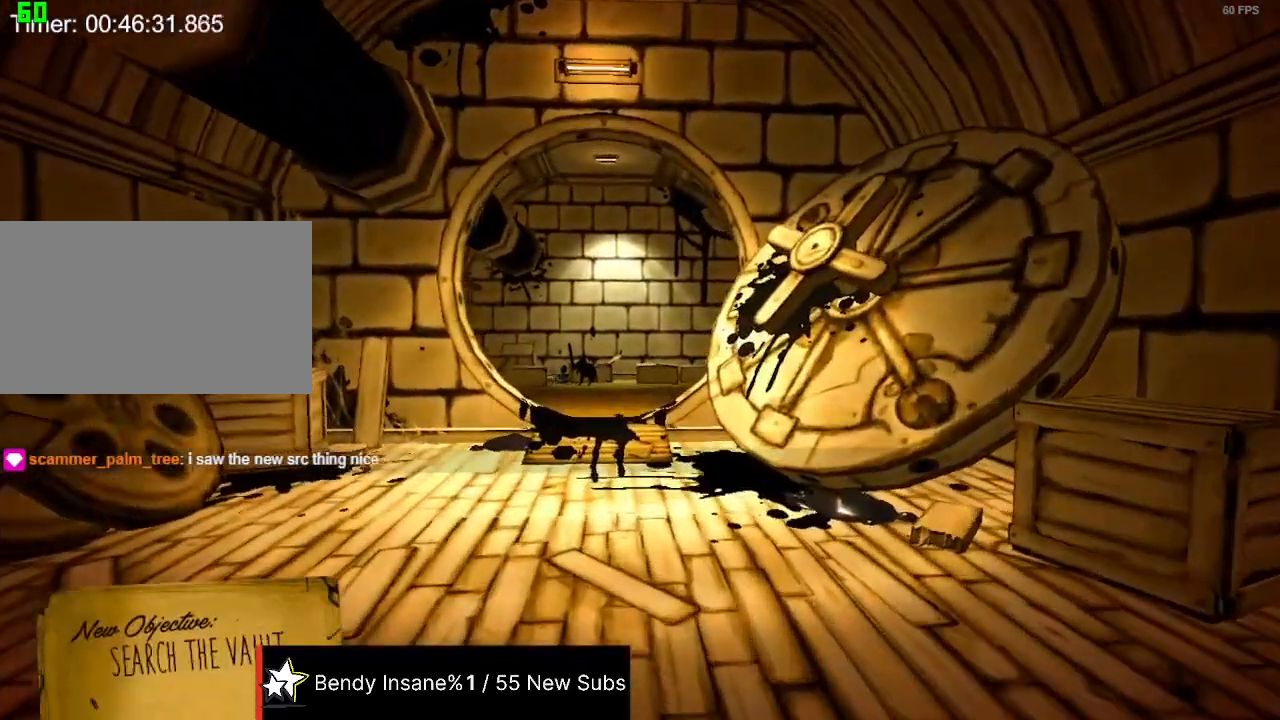
{"keys": ["w"], "mouse": [], "events": []}